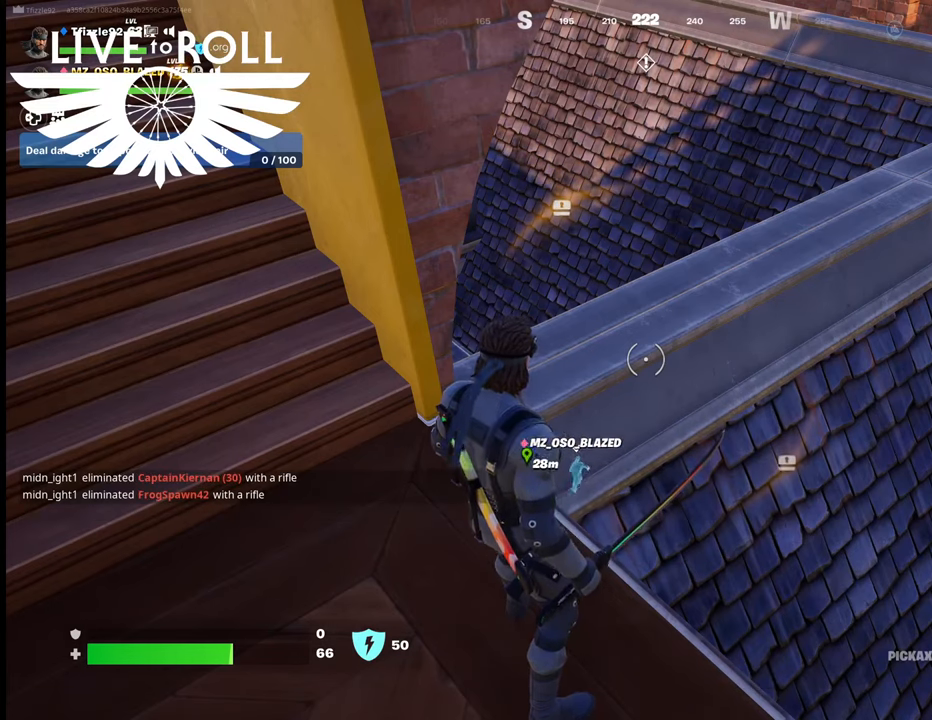
Gameplay with a controller (Xbox layout); each line is a JSON object with the inputs held at the frame after it. "events" lists button and stick changes between this image and that frame as [ms after this image, input, new state], when the widget could be followed in between.
{"buttons": [], "left_stick": "up", "right_stick": "center", "events": [[134, "left_stick", "up-right"], [367, "left_stick", "up"]]}
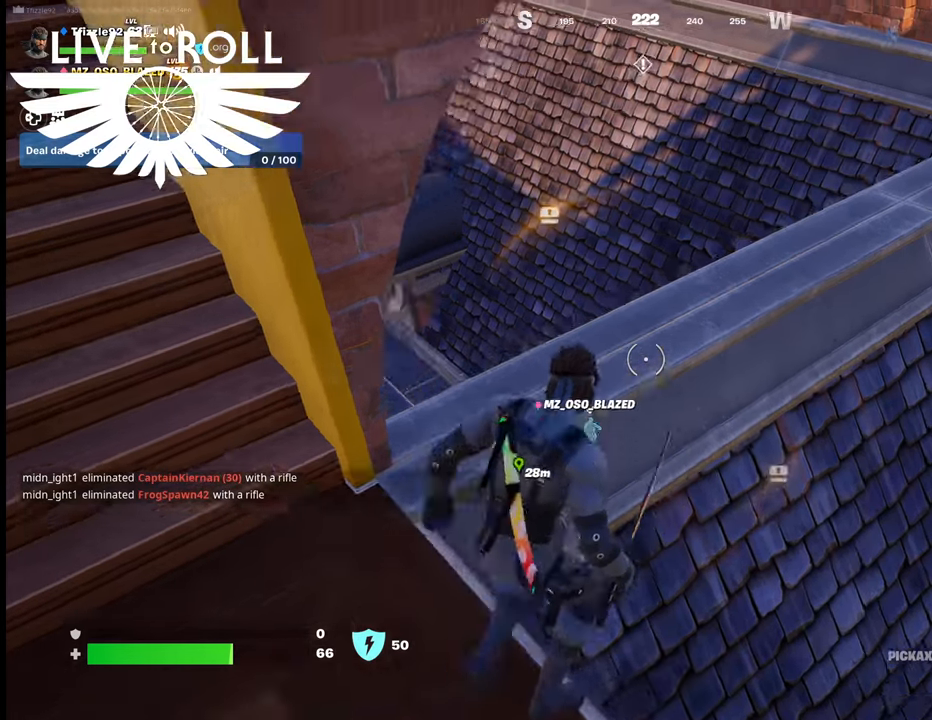
{"buttons": [], "left_stick": "up-right", "right_stick": "center", "events": [[67, "right_stick", "left"], [300, "A", "down"], [367, "A", "up"], [400, "left_stick", "up-right"], [434, "right_stick", "center"]]}
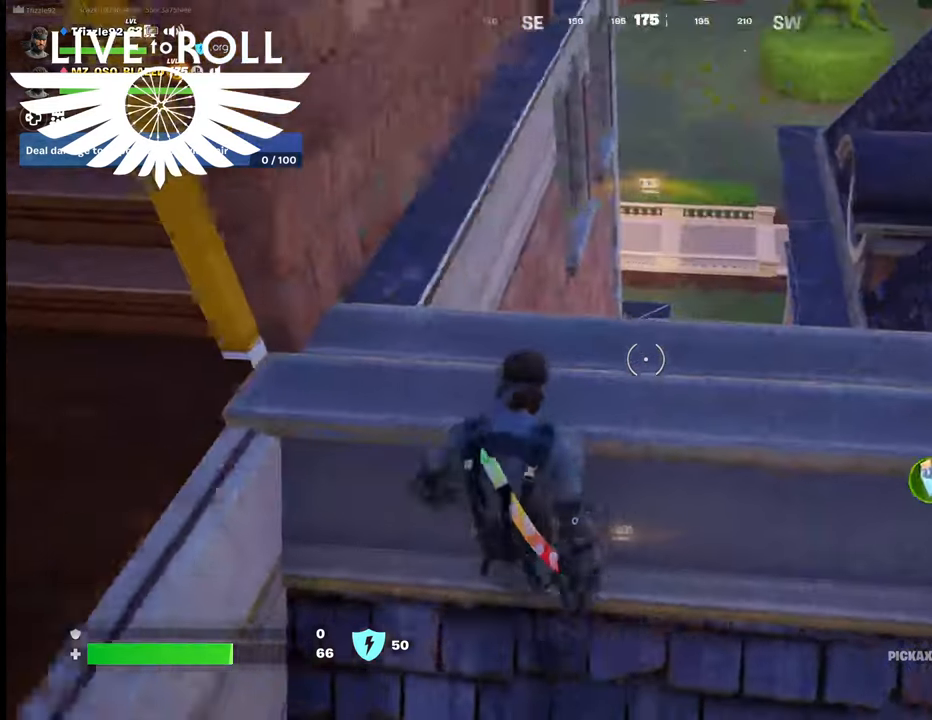
{"buttons": [], "left_stick": "up-right", "right_stick": "center", "events": [[100, "left_stick", "center"], [267, "left_stick", "up-right"]]}
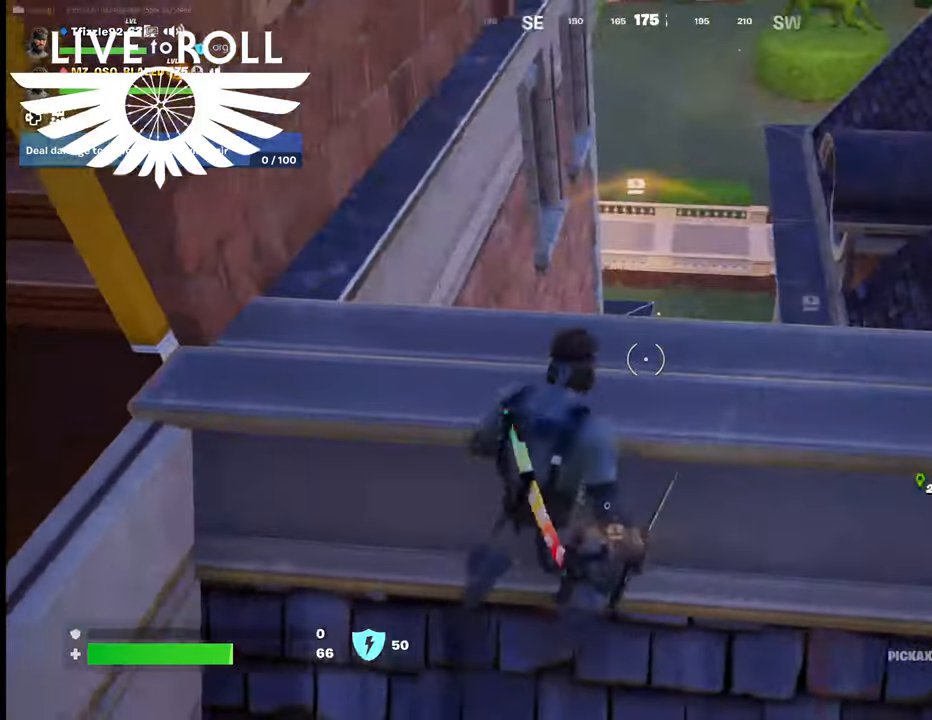
{"buttons": [], "left_stick": "up-right", "right_stick": "center", "events": [[134, "A", "down"], [267, "A", "up"]]}
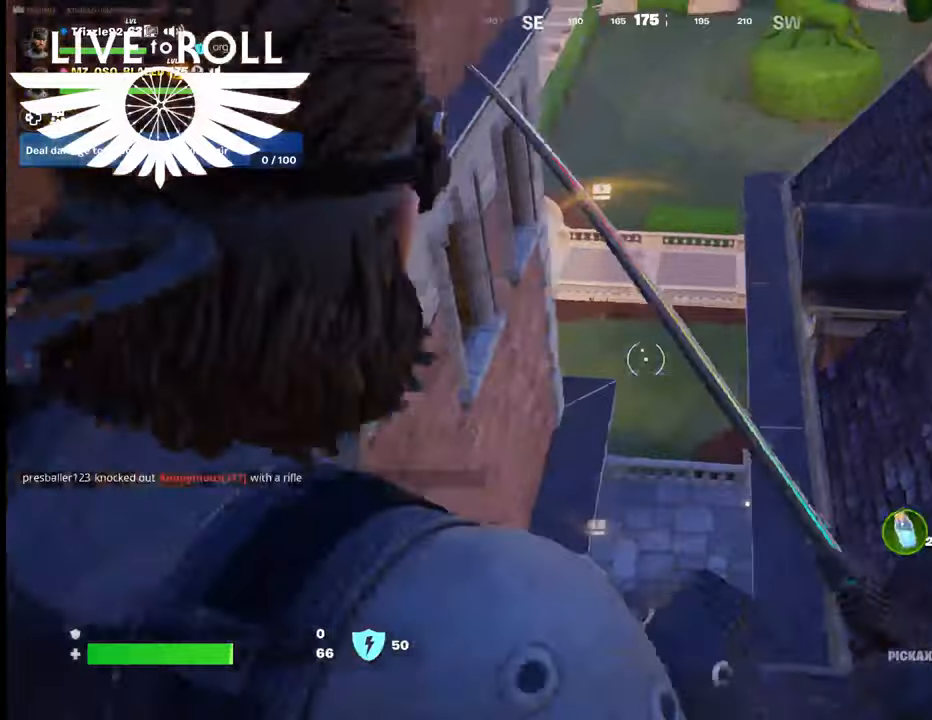
{"buttons": [], "left_stick": "up", "right_stick": "center", "events": [[34, "left_stick", "right"], [467, "left_stick", "up"]]}
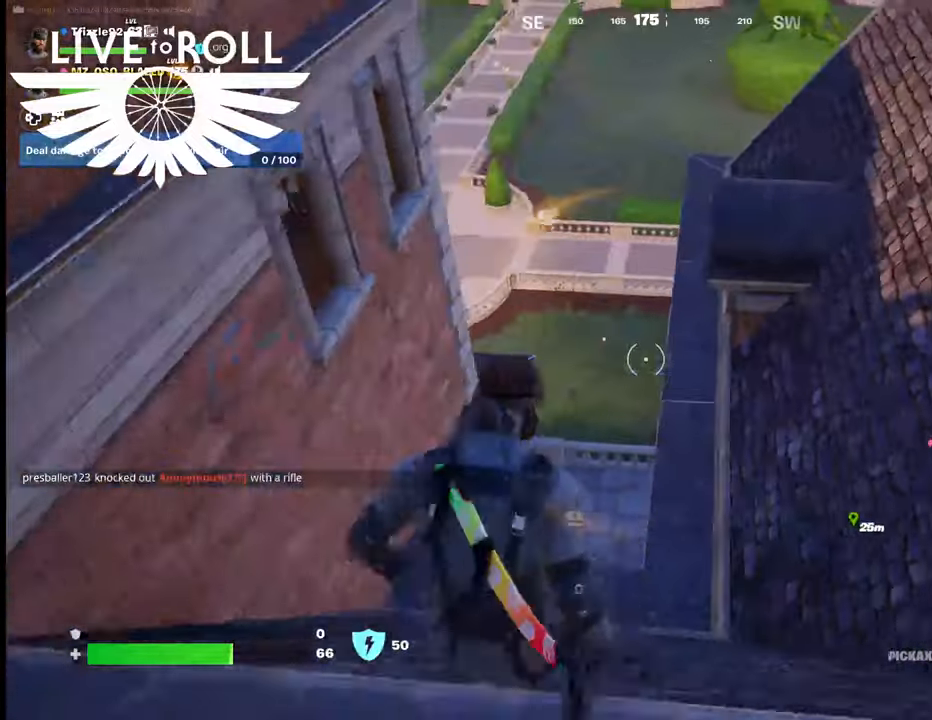
{"buttons": [], "left_stick": "up-right", "right_stick": "center", "events": [[334, "left_stick", "up-right"]]}
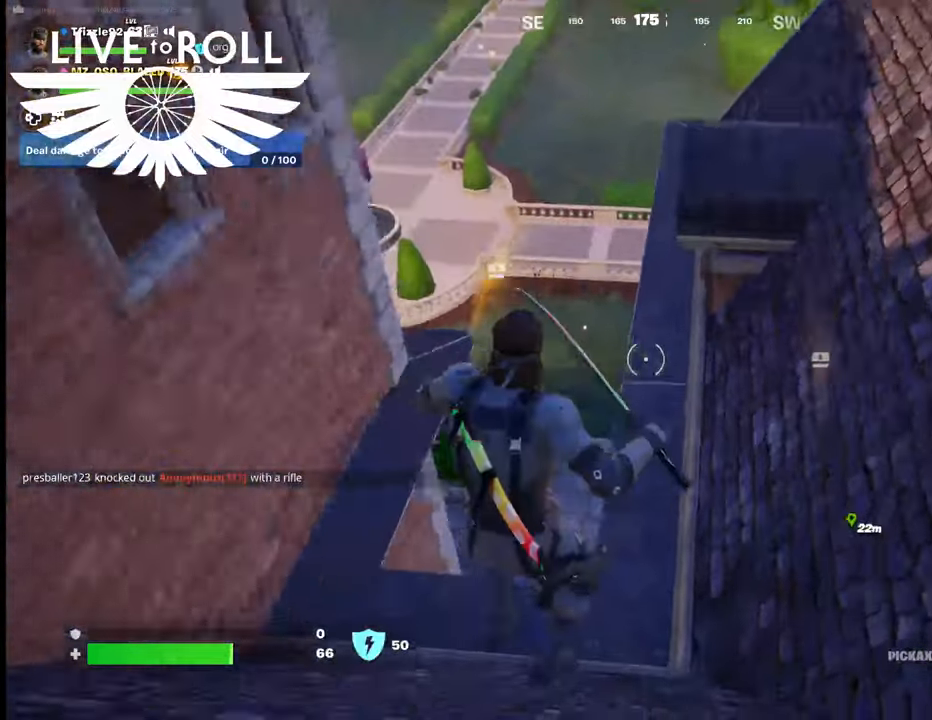
{"buttons": [], "left_stick": "up-left", "right_stick": "center", "events": [[167, "left_stick", "up"], [334, "left_stick", "up-left"]]}
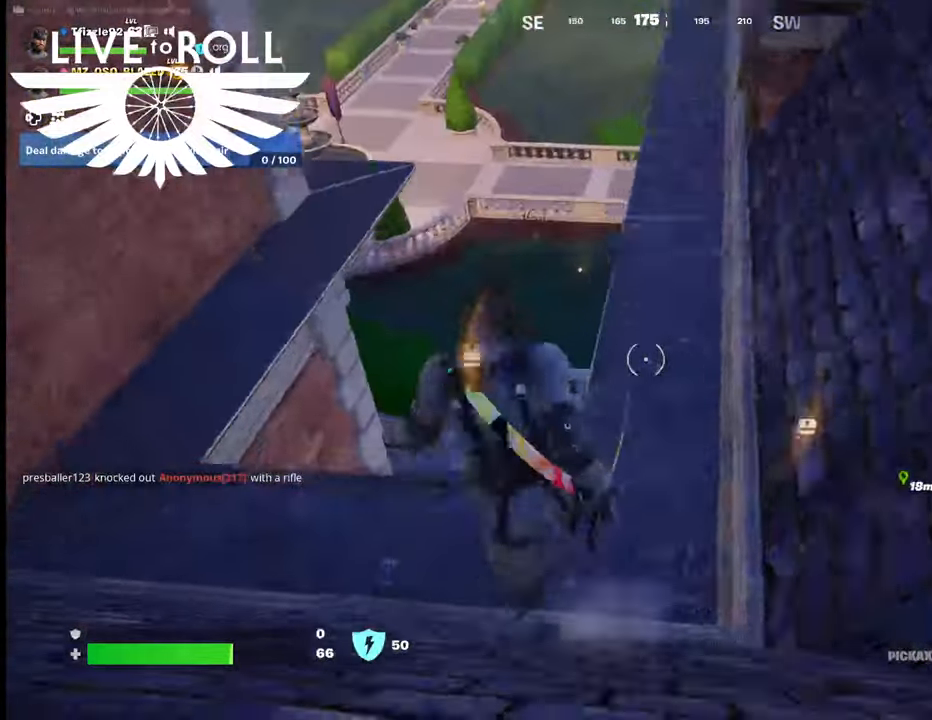
{"buttons": [], "left_stick": "up", "right_stick": "up-left", "events": [[367, "left_stick", "up"], [467, "right_stick", "up-left"]]}
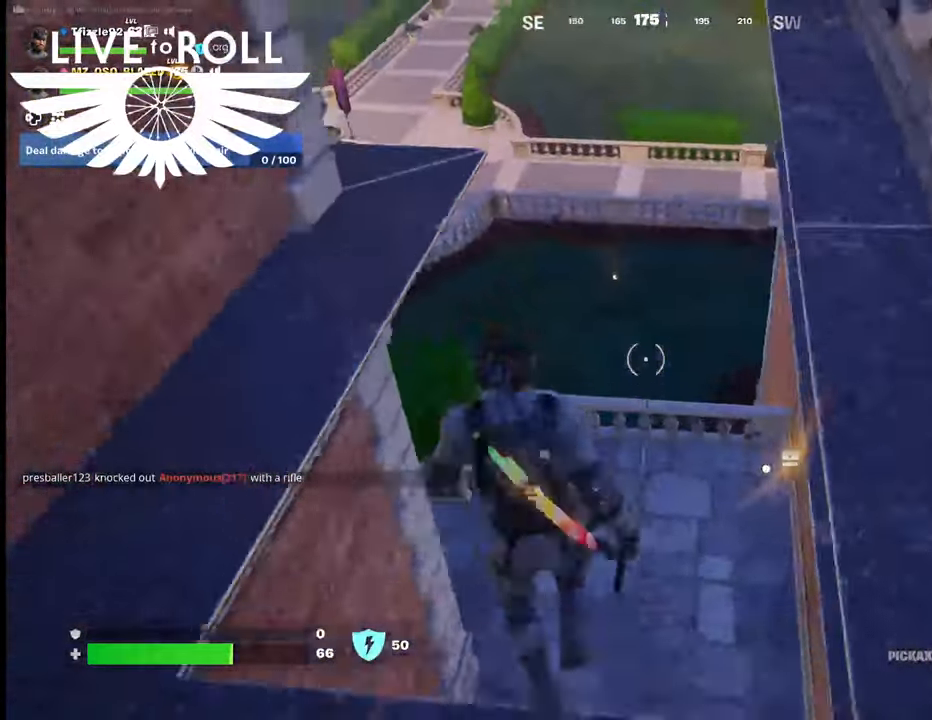
{"buttons": [], "left_stick": "left", "right_stick": "up-right", "events": [[300, "right_stick", "up-right"], [400, "left_stick", "up-left"], [500, "left_stick", "left"]]}
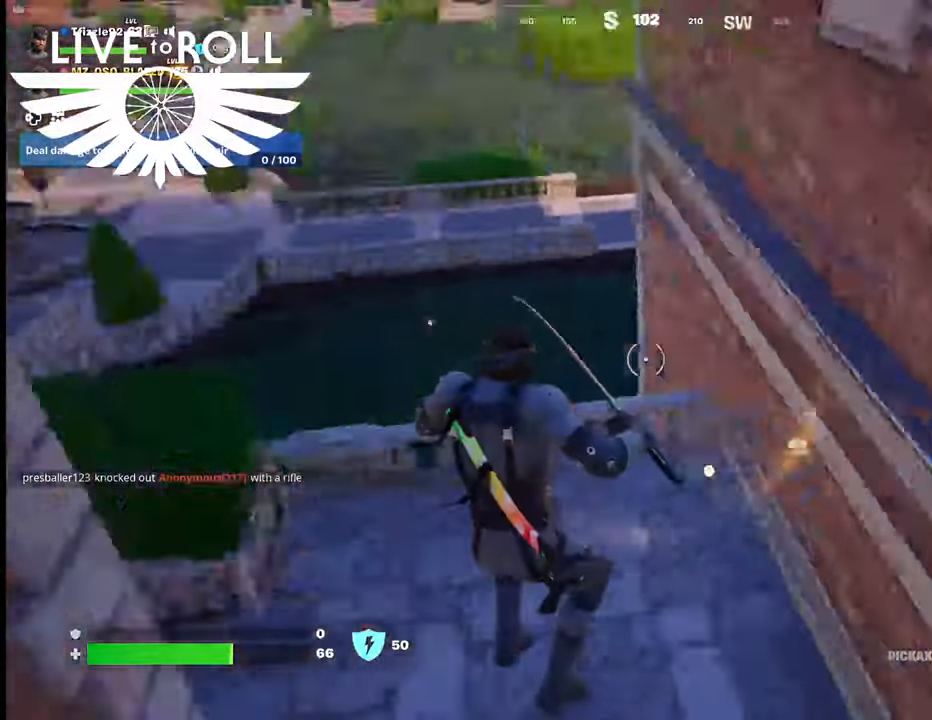
{"buttons": [], "left_stick": "up-left", "right_stick": "right", "events": [[67, "right_stick", "right"], [367, "left_stick", "up-left"]]}
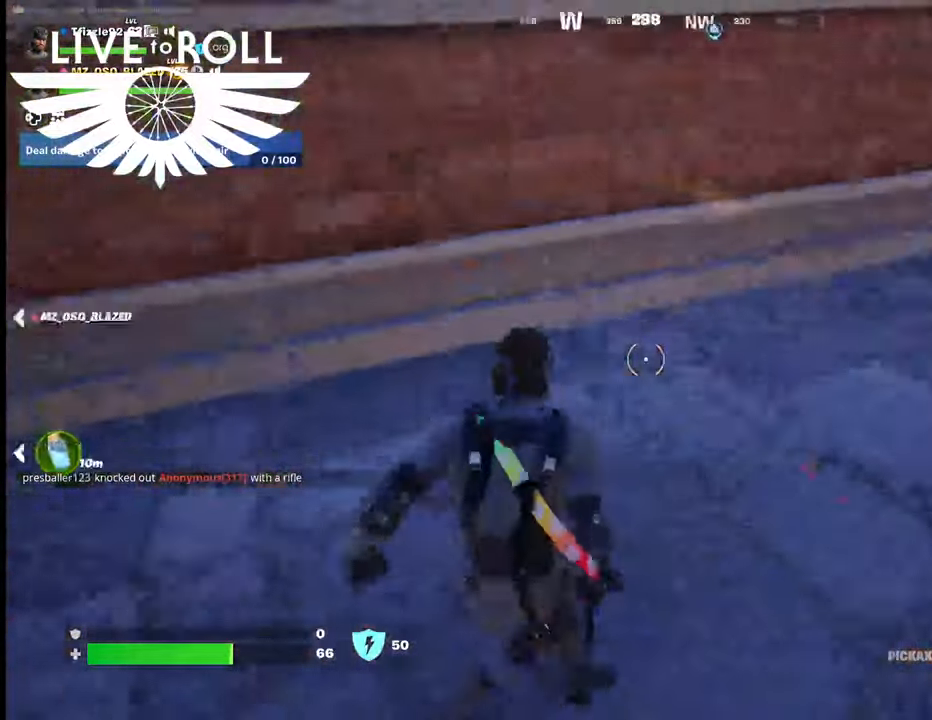
{"buttons": [], "left_stick": "up", "right_stick": "up-right", "events": [[167, "left_stick", "up"], [300, "right_stick", "up-right"]]}
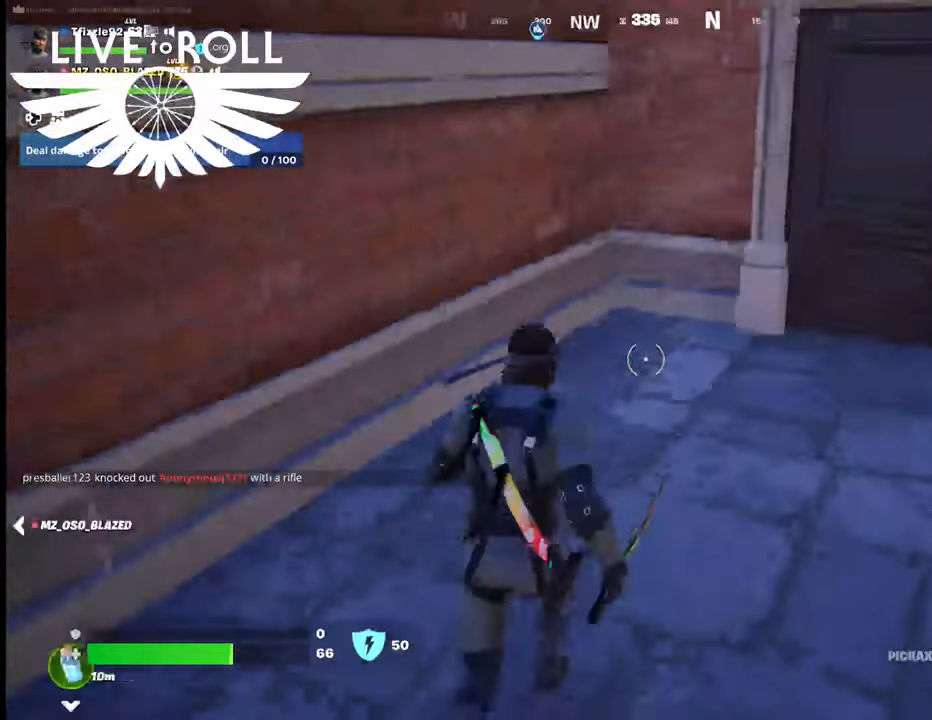
{"buttons": [], "left_stick": "up", "right_stick": "center", "events": [[67, "right_stick", "right"], [200, "right_stick", "center"]]}
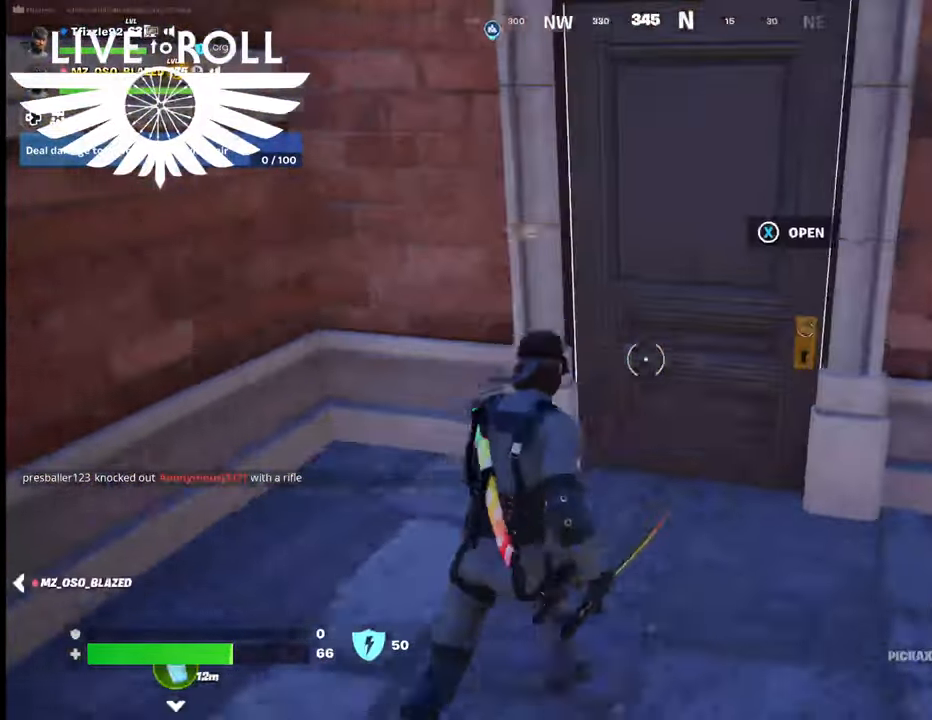
{"buttons": [], "left_stick": "up", "right_stick": "center", "events": [[100, "X", "down"], [200, "X", "up"]]}
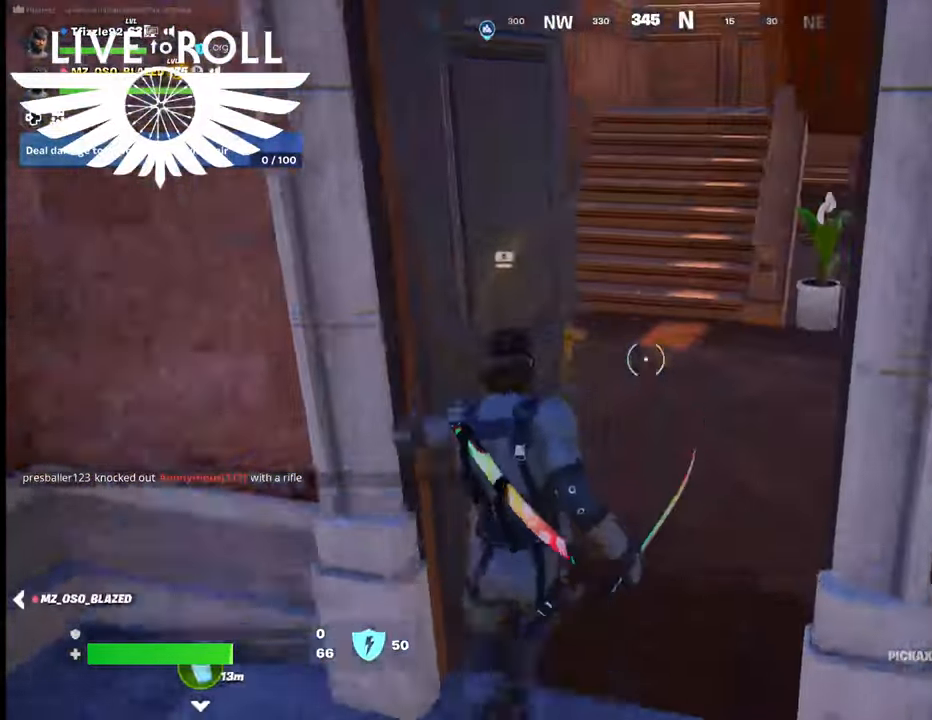
{"buttons": [], "left_stick": "center", "right_stick": "center", "events": [[34, "right_stick", "up-left"], [334, "right_stick", "center"], [367, "left_stick", "center"]]}
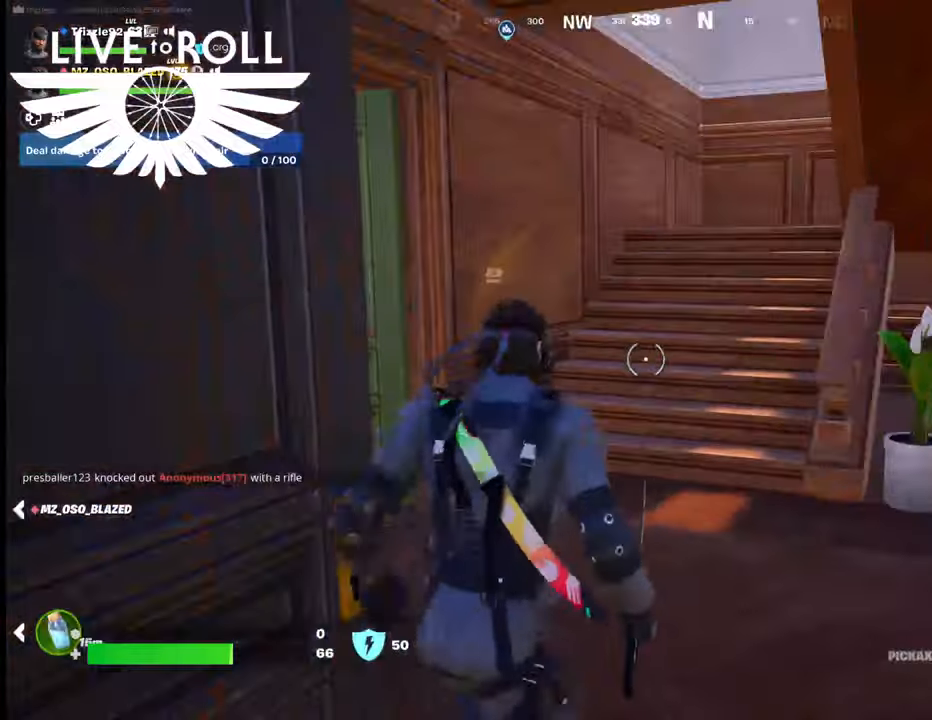
{"buttons": [], "left_stick": "up-right", "right_stick": "center", "events": [[167, "R1", "down"], [200, "left_stick", "up"], [267, "R1", "up"], [367, "left_stick", "up-right"]]}
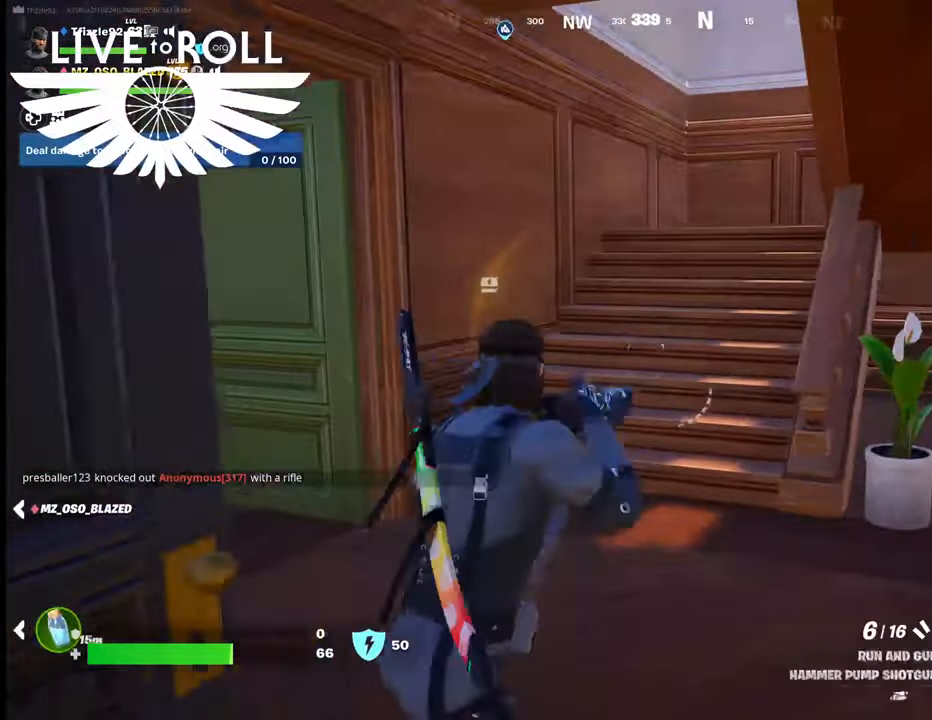
{"buttons": [], "left_stick": "up", "right_stick": "center", "events": [[467, "left_stick", "up"]]}
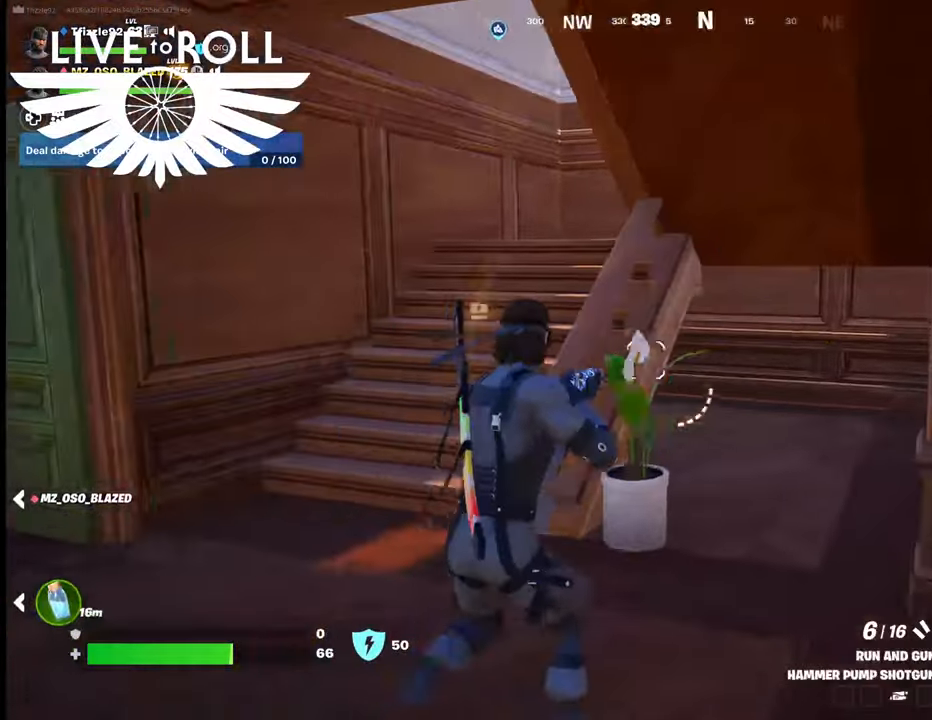
{"buttons": [], "left_stick": "up-left", "right_stick": "left", "events": [[34, "left_stick", "up-left"], [200, "right_stick", "left"]]}
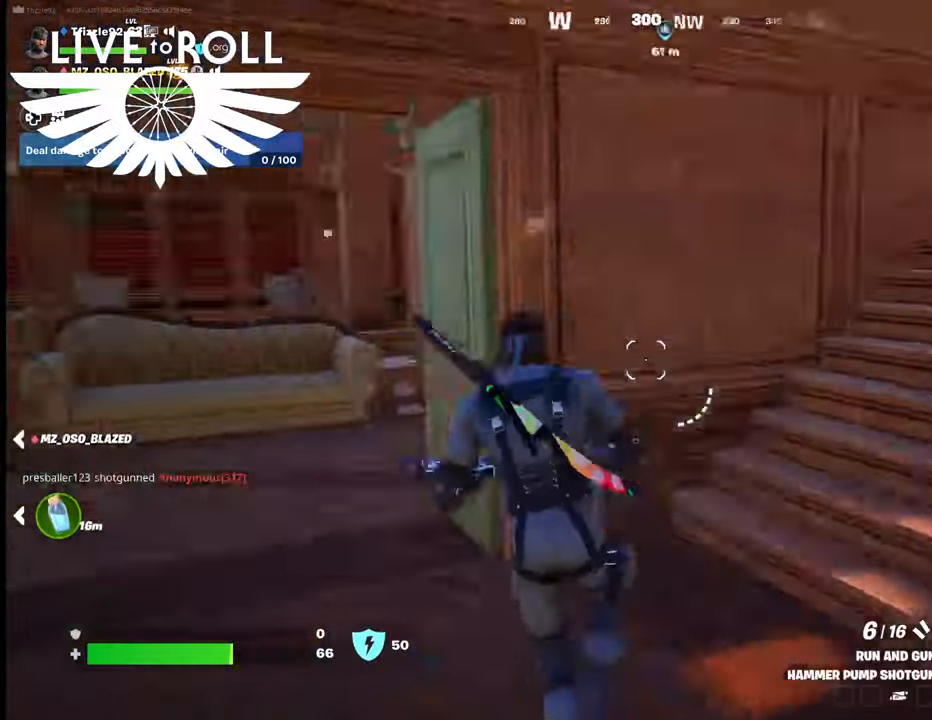
{"buttons": [], "left_stick": "up", "right_stick": "center", "events": [[200, "right_stick", "center"], [334, "left_stick", "up"]]}
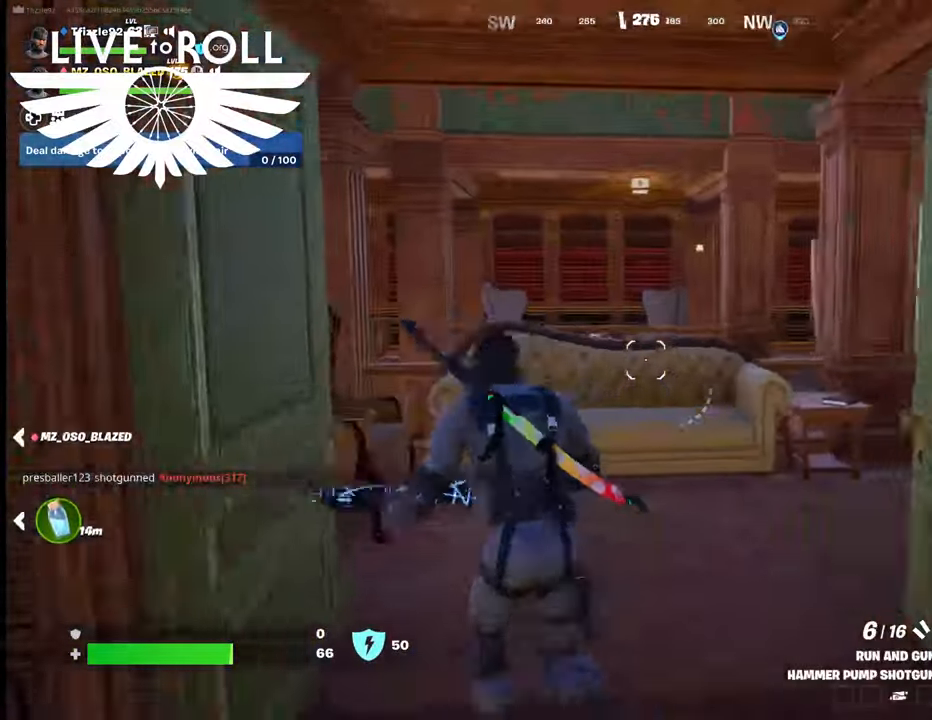
{"buttons": [], "left_stick": "up-right", "right_stick": "center", "events": [[167, "left_stick", "up-right"]]}
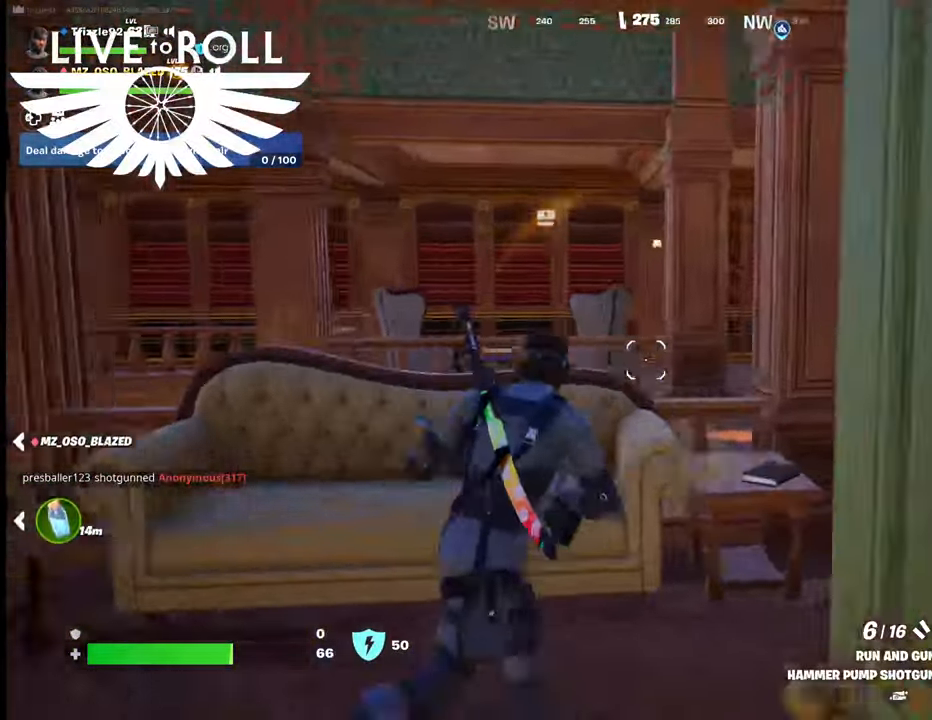
{"buttons": [], "left_stick": "up-right", "right_stick": "down-left", "events": [[334, "right_stick", "down-left"]]}
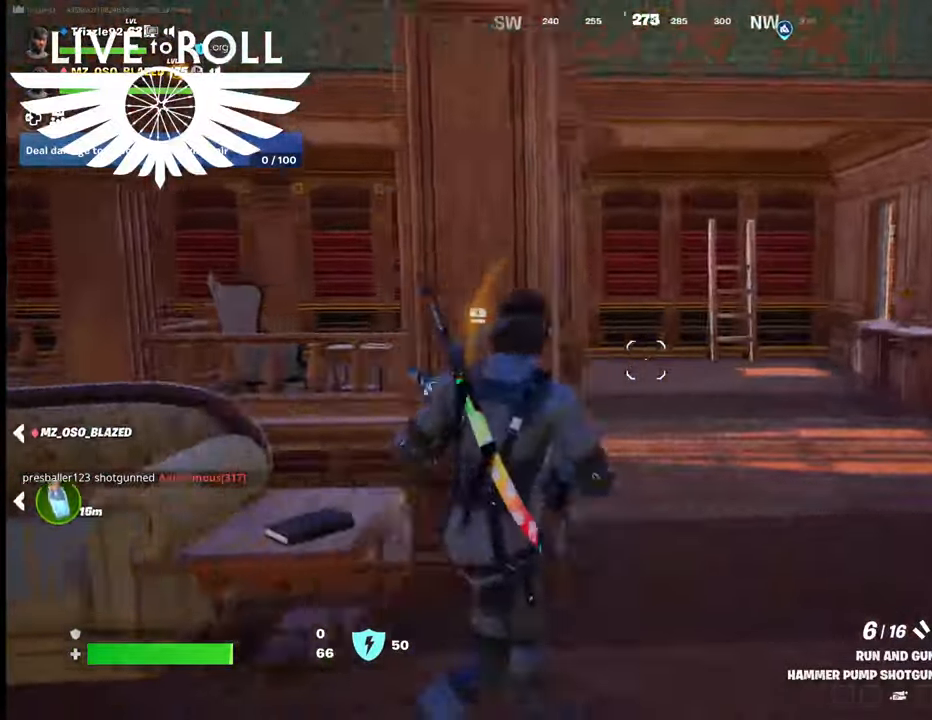
{"buttons": [], "left_stick": "up", "right_stick": "left", "events": [[100, "right_stick", "left"], [434, "left_stick", "up"]]}
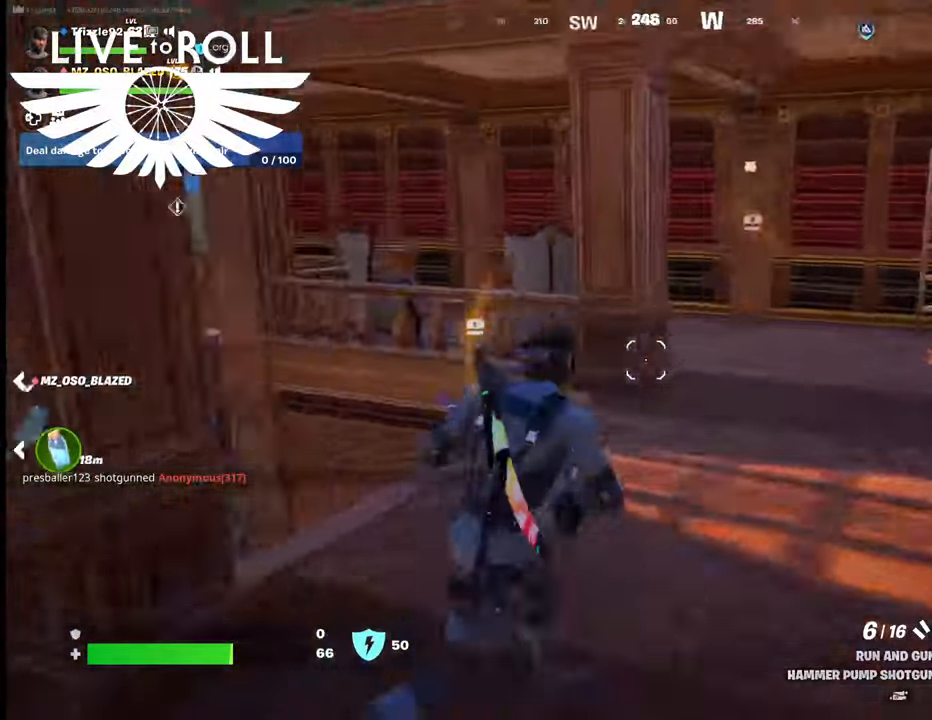
{"buttons": [], "left_stick": "up", "right_stick": "left", "events": []}
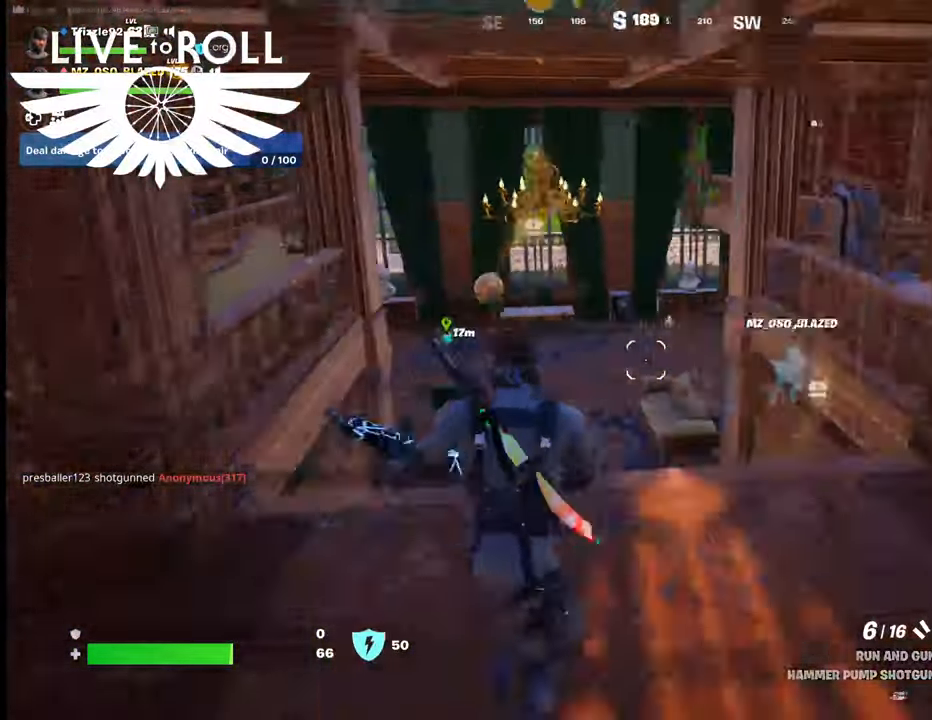
{"buttons": [], "left_stick": "up", "right_stick": "center", "events": [[300, "right_stick", "center"]]}
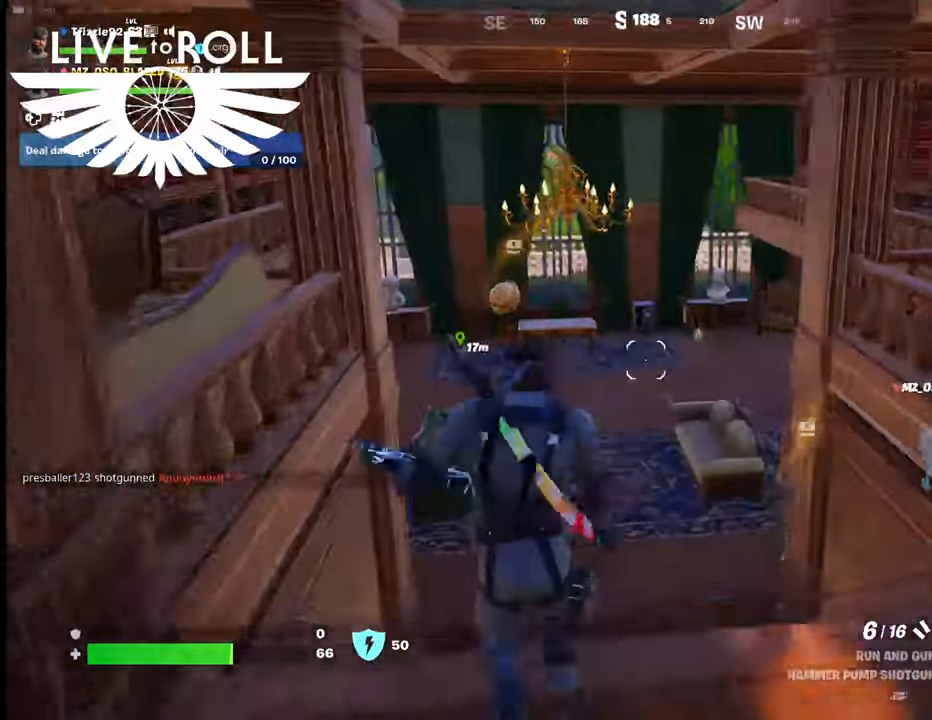
{"buttons": [], "left_stick": "up", "right_stick": "center", "events": []}
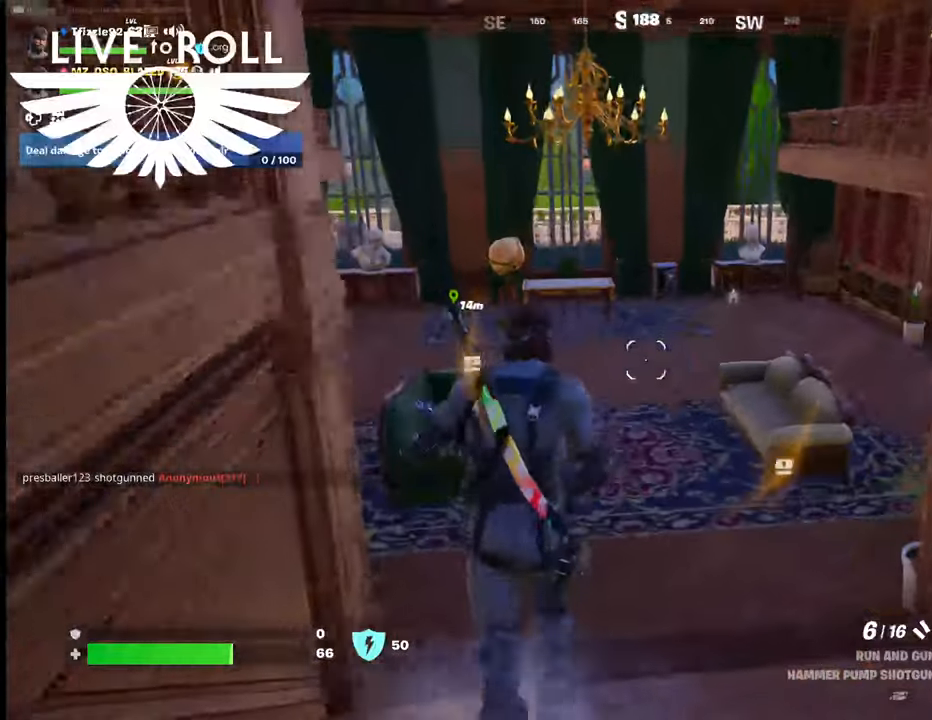
{"buttons": [], "left_stick": "up", "right_stick": "center", "events": []}
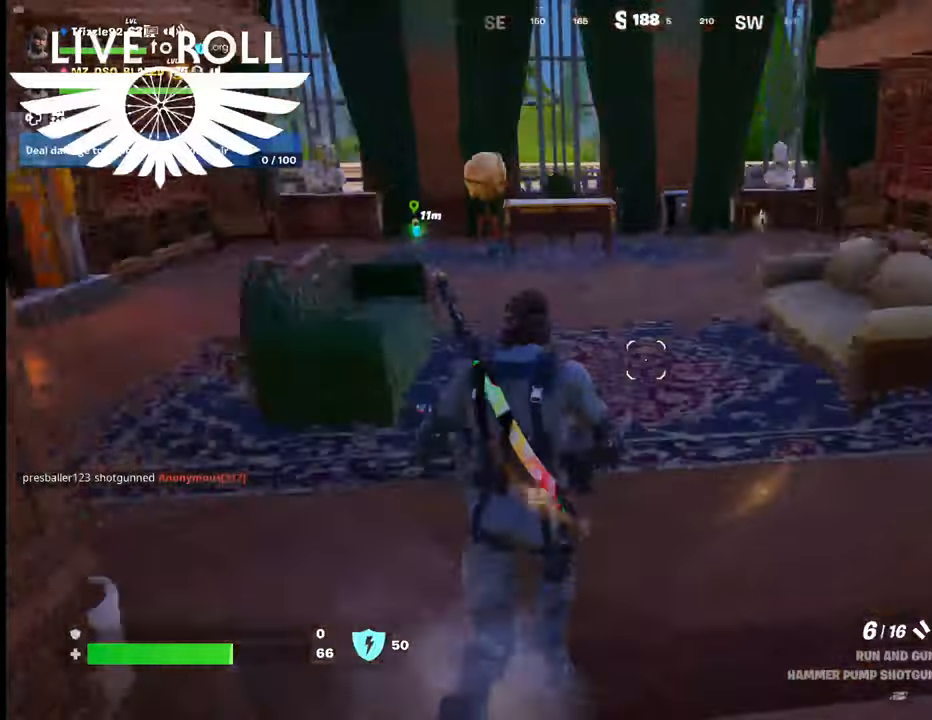
{"buttons": [], "left_stick": "up", "right_stick": "left", "events": [[100, "right_stick", "left"]]}